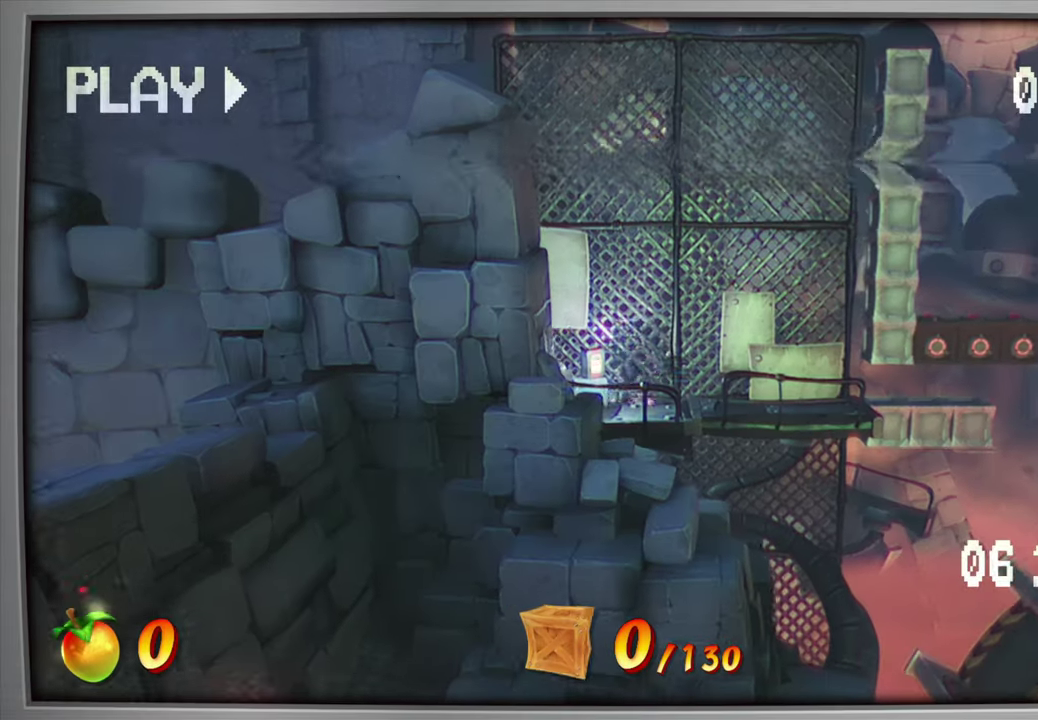
Gameplay with a controller (PlayStation layout); each line is a JSON object with the inputs held at the frame after it (dt_ms = milliseconds from this image to that frame). "events" lists button and stick changes between this image and that frame as [ms after this image, input, new state], when the widget could be followed in between. Not read: L1 L3 R3 left_stick.
{"dt_ms": 301, "buttons": ["DPAD_LEFT"], "right_stick": "center", "events": [[50, "SQUARE", "down"], [134, "CROSS", "up"], [217, "SQUARE", "up"]]}
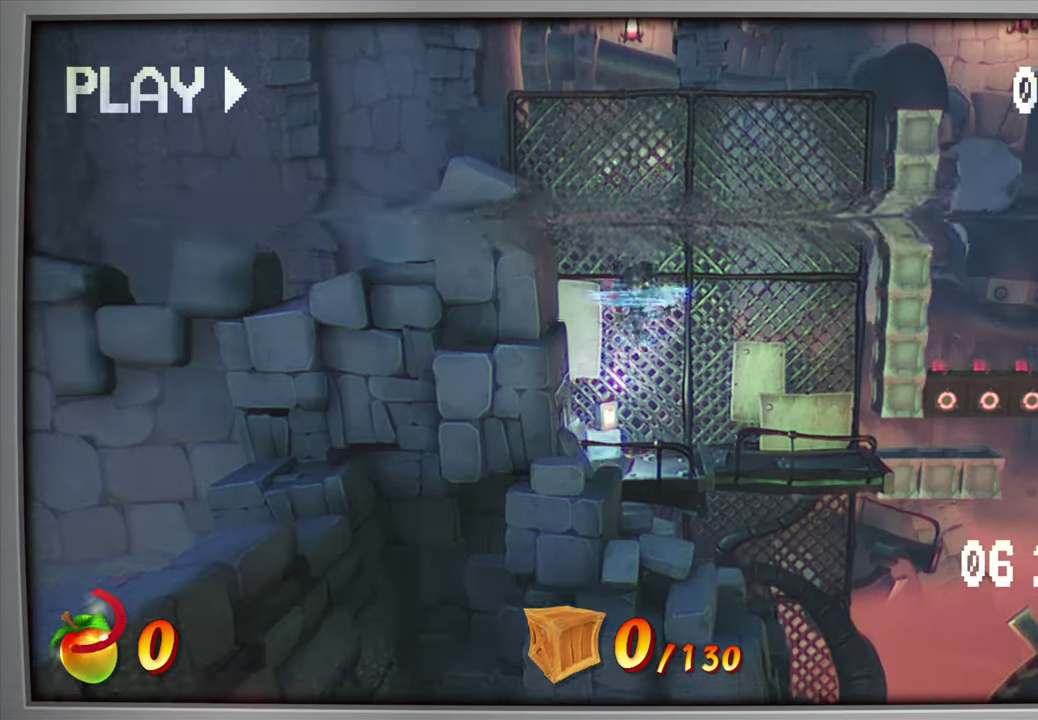
{"dt_ms": 600, "buttons": ["SQUARE", "DPAD_LEFT"], "right_stick": "center", "events": [[66, "CROSS", "down"], [133, "SQUARE", "down"], [200, "CROSS", "up"], [300, "SQUARE", "up"], [517, "SQUARE", "down"]]}
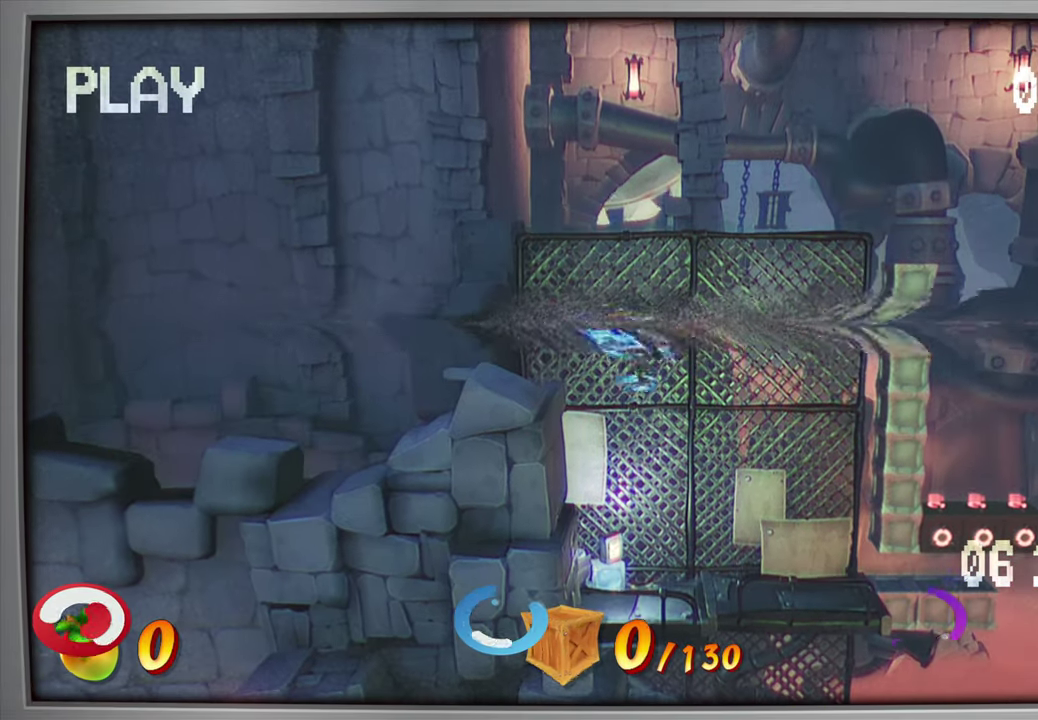
{"dt_ms": 601, "buttons": ["CROSS", "SQUARE", "DPAD_RIGHT"], "right_stick": "center", "events": [[67, "SQUARE", "up"], [84, "DPAD_LEFT", "up"], [300, "DPAD_RIGHT", "down"], [484, "CROSS", "down"], [534, "SQUARE", "down"]]}
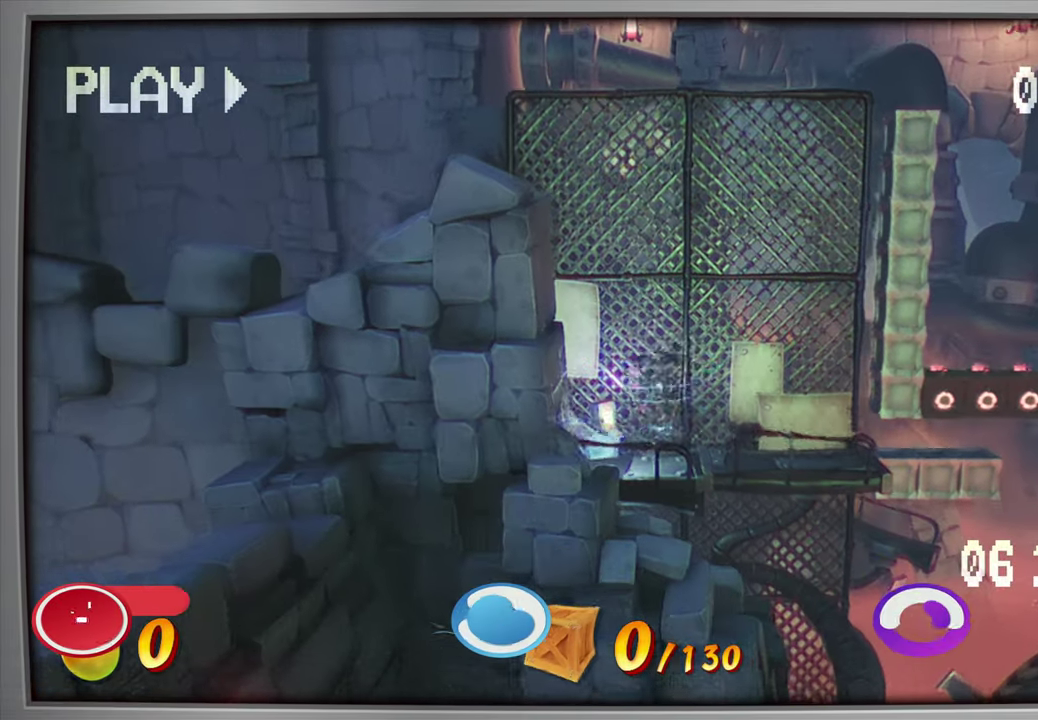
{"dt_ms": 600, "buttons": ["DPAD_RIGHT"], "right_stick": "center", "events": [[33, "CROSS", "up"], [83, "SQUARE", "up"], [217, "CROSS", "down"], [250, "SQUARE", "down"], [300, "CROSS", "up"], [383, "SQUARE", "up"]]}
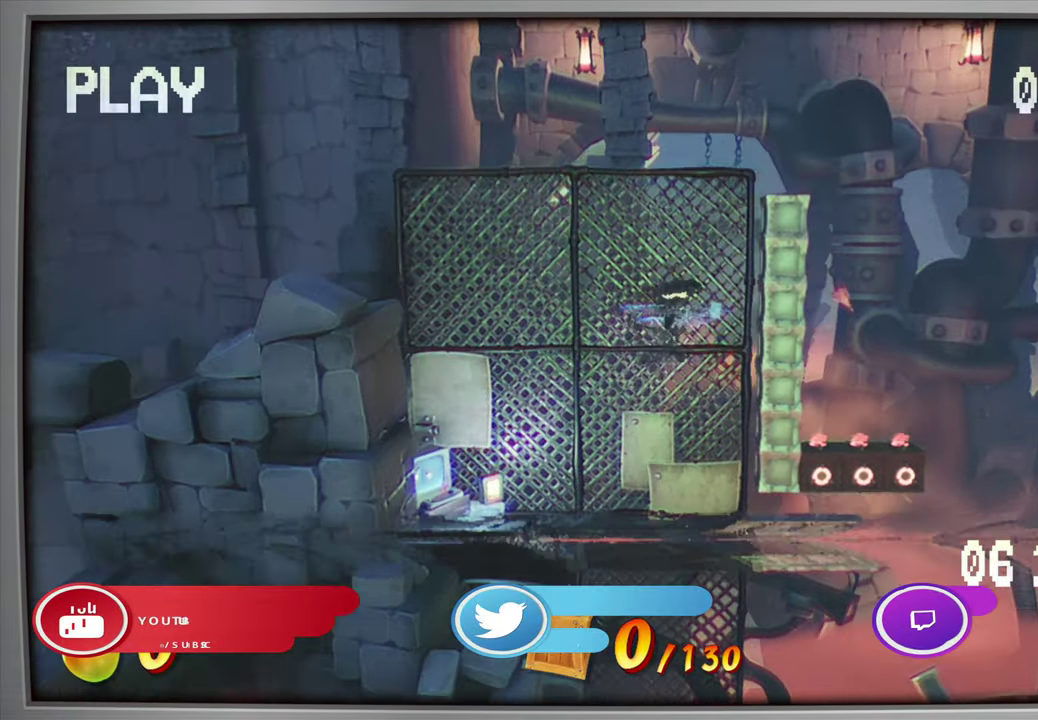
{"dt_ms": 601, "buttons": ["DPAD_LEFT"], "right_stick": "center", "events": [[17, "SQUARE", "down"], [117, "DPAD_RIGHT", "up"], [134, "SQUARE", "up"], [434, "DPAD_LEFT", "down"]]}
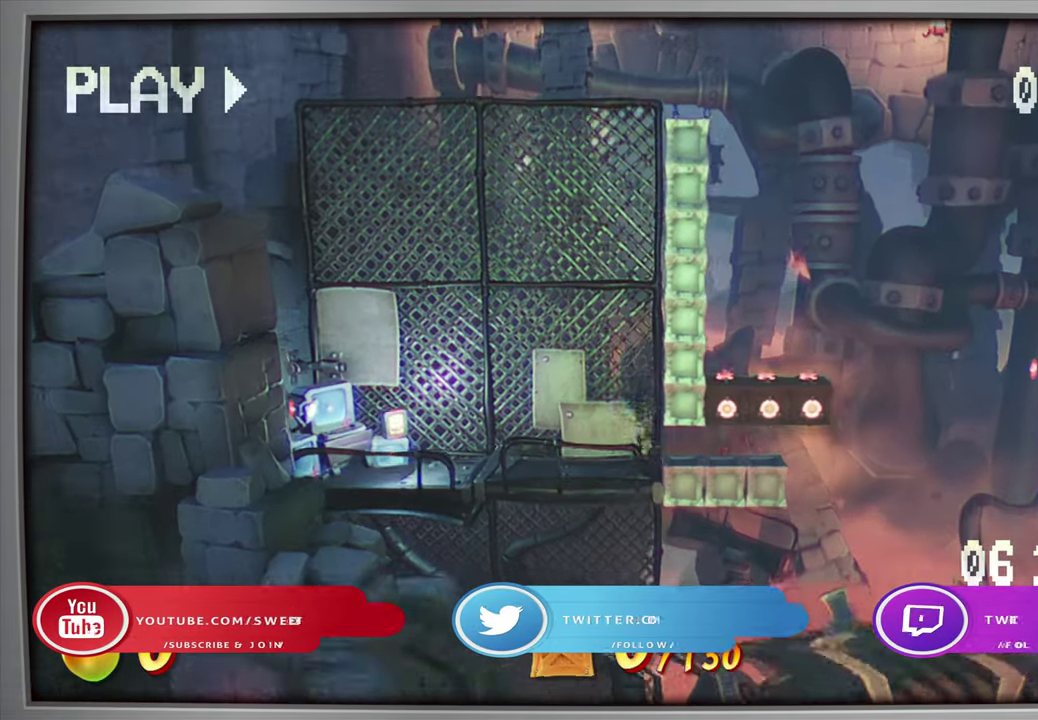
{"dt_ms": 300, "buttons": ["CROSS", "SQUARE", "DPAD_LEFT"], "right_stick": "center", "events": [[200, "CROSS", "down"], [234, "SQUARE", "down"]]}
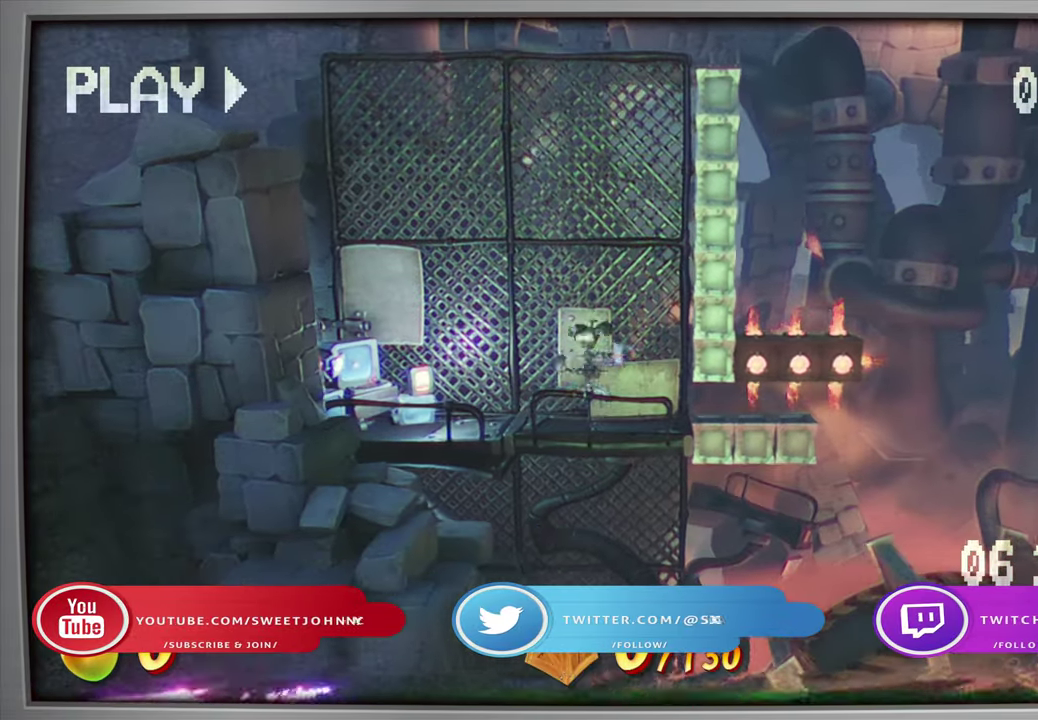
{"dt_ms": 301, "buttons": ["CROSS", "SQUARE"], "right_stick": "center", "events": [[17, "CROSS", "up"], [67, "SQUARE", "up"], [217, "CROSS", "down"], [267, "SQUARE", "down"], [284, "DPAD_LEFT", "up"]]}
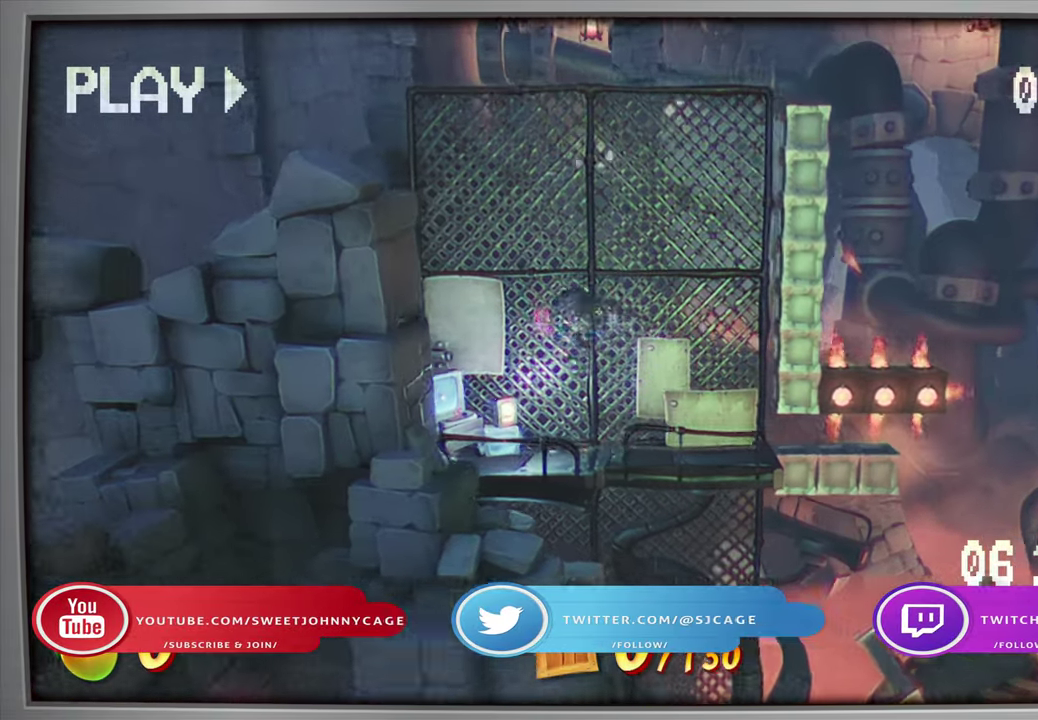
{"dt_ms": 600, "buttons": [], "right_stick": "center", "events": [[16, "CROSS", "up"], [100, "SQUARE", "up"], [133, "DPAD_RIGHT", "down"], [300, "SQUARE", "down"], [433, "SQUARE", "up"], [550, "DPAD_RIGHT", "up"]]}
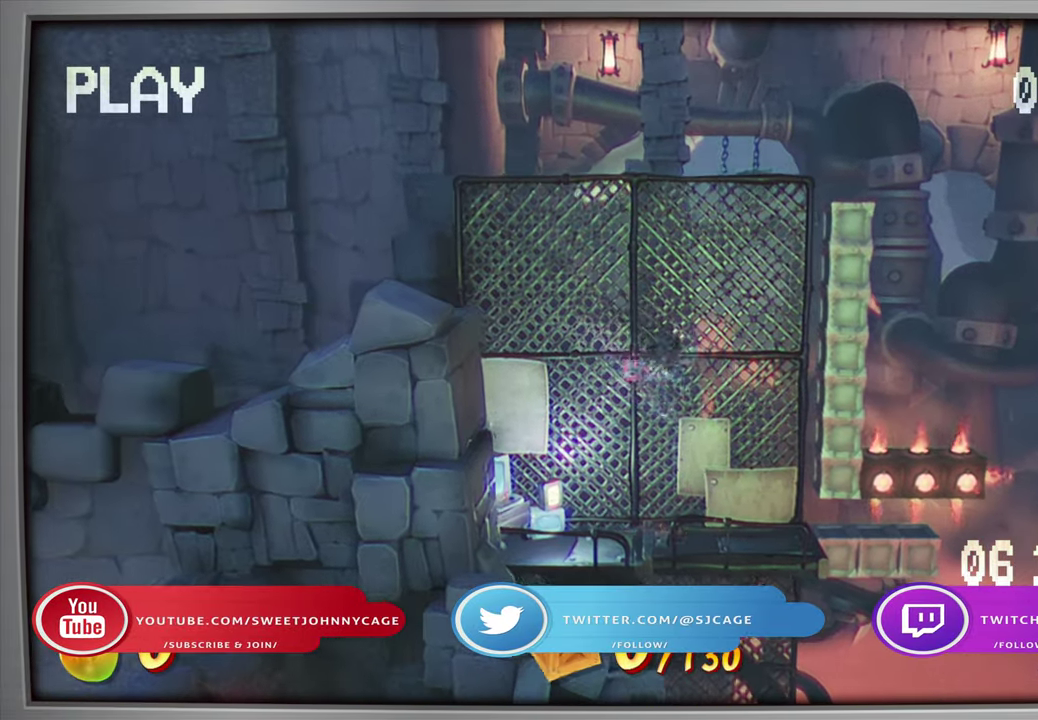
{"dt_ms": 601, "buttons": [], "right_stick": "center", "events": [[234, "DPAD_RIGHT", "down"], [467, "DPAD_RIGHT", "up"]]}
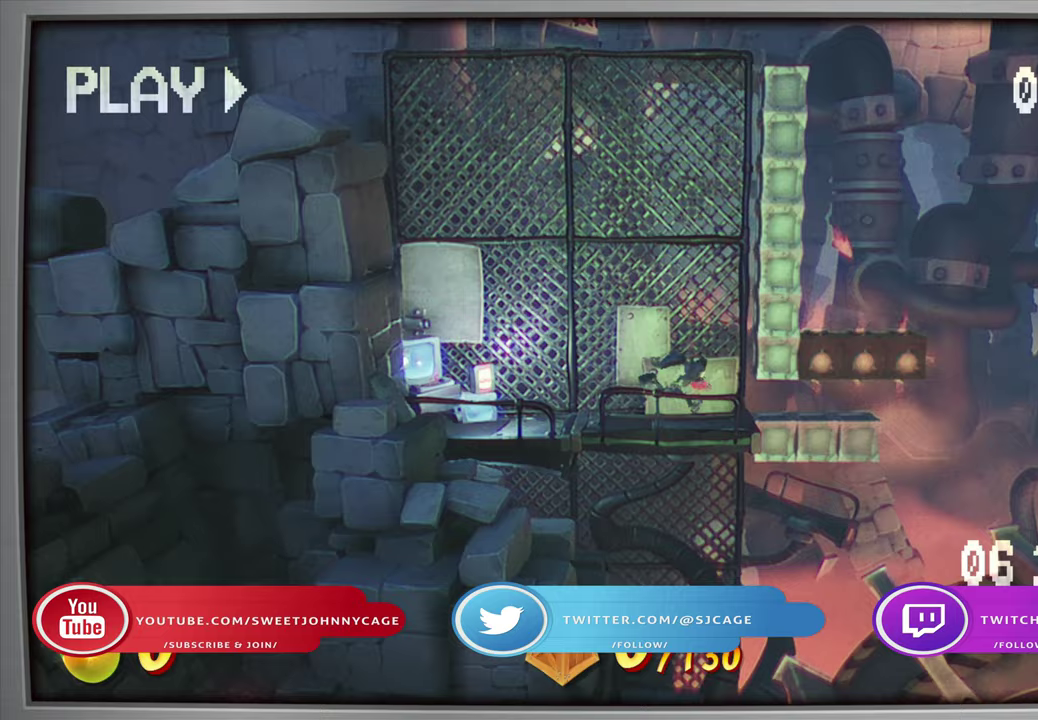
{"dt_ms": 601, "buttons": [], "right_stick": "center", "events": [[50, "DPAD_RIGHT", "down"], [67, "CIRCLE", "down"], [167, "CIRCLE", "up"], [250, "DPAD_RIGHT", "up"], [300, "CROSS", "down"], [384, "CROSS", "up"], [450, "CROSS", "down"], [551, "CROSS", "up"]]}
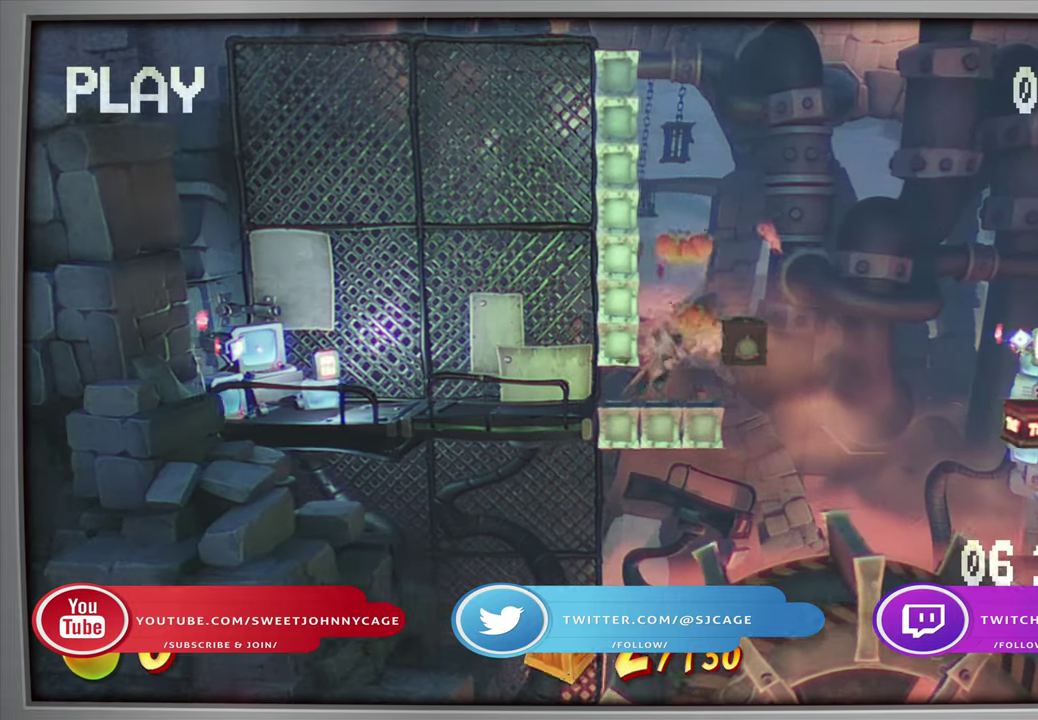
{"dt_ms": 600, "buttons": ["DPAD_LEFT"], "right_stick": "center", "events": [[33, "DPAD_RIGHT", "down"], [250, "SQUARE", "down"], [317, "DPAD_RIGHT", "up"], [367, "SQUARE", "up"], [483, "DPAD_LEFT", "down"]]}
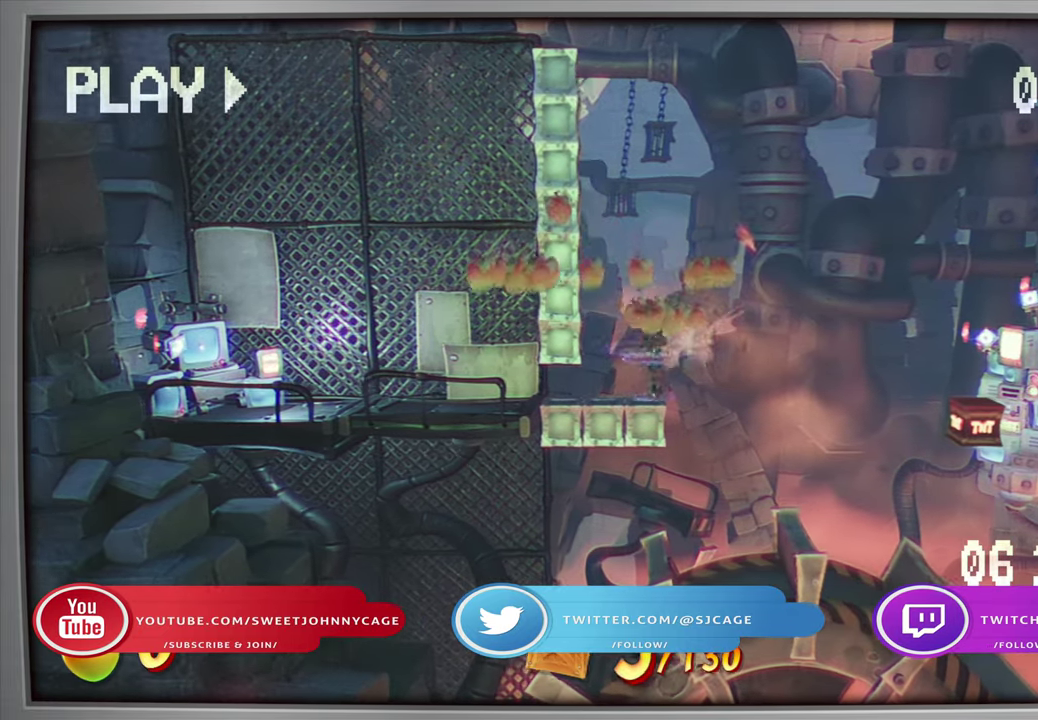
{"dt_ms": 301, "buttons": [], "right_stick": "center", "events": [[267, "DPAD_LEFT", "up"]]}
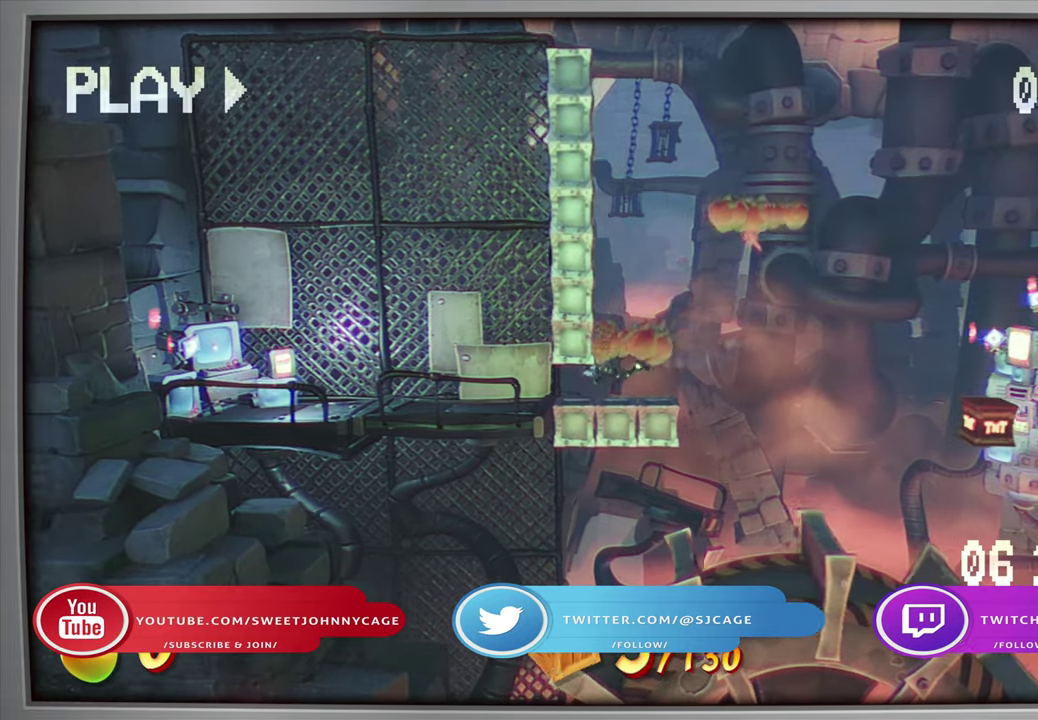
{"dt_ms": 300, "buttons": ["DPAD_RIGHT"], "right_stick": "center", "events": [[83, "DPAD_RIGHT", "down"], [166, "CIRCLE", "down"], [266, "CIRCLE", "up"]]}
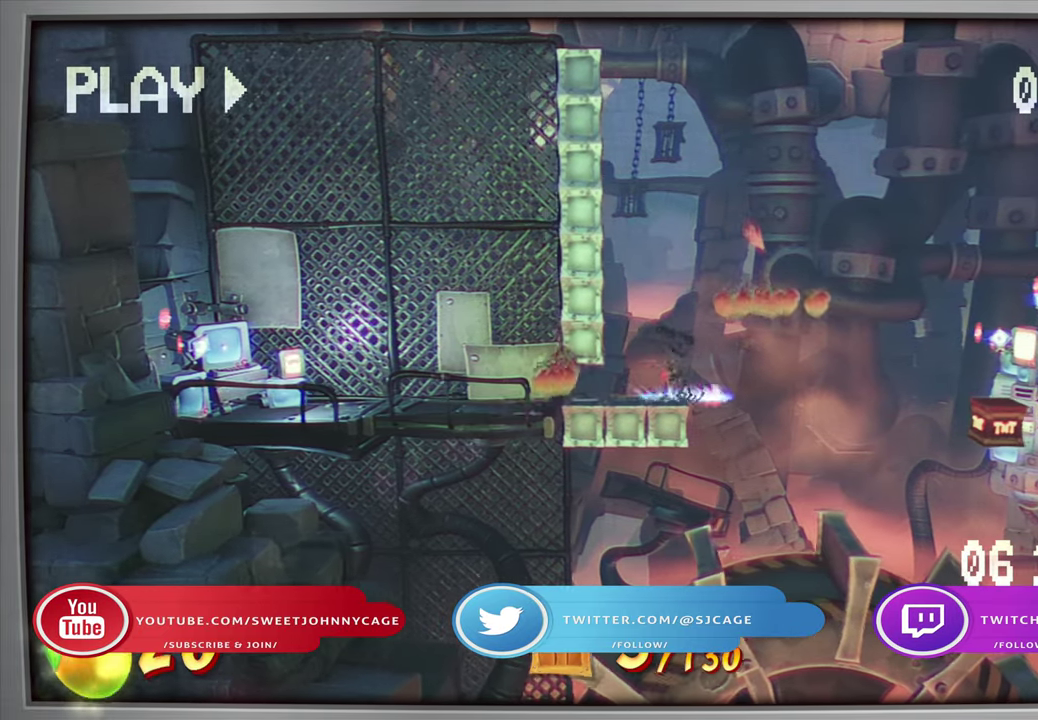
{"dt_ms": 600, "buttons": ["CROSS", "DPAD_RIGHT"], "right_stick": "center", "events": [[100, "CROSS", "down"]]}
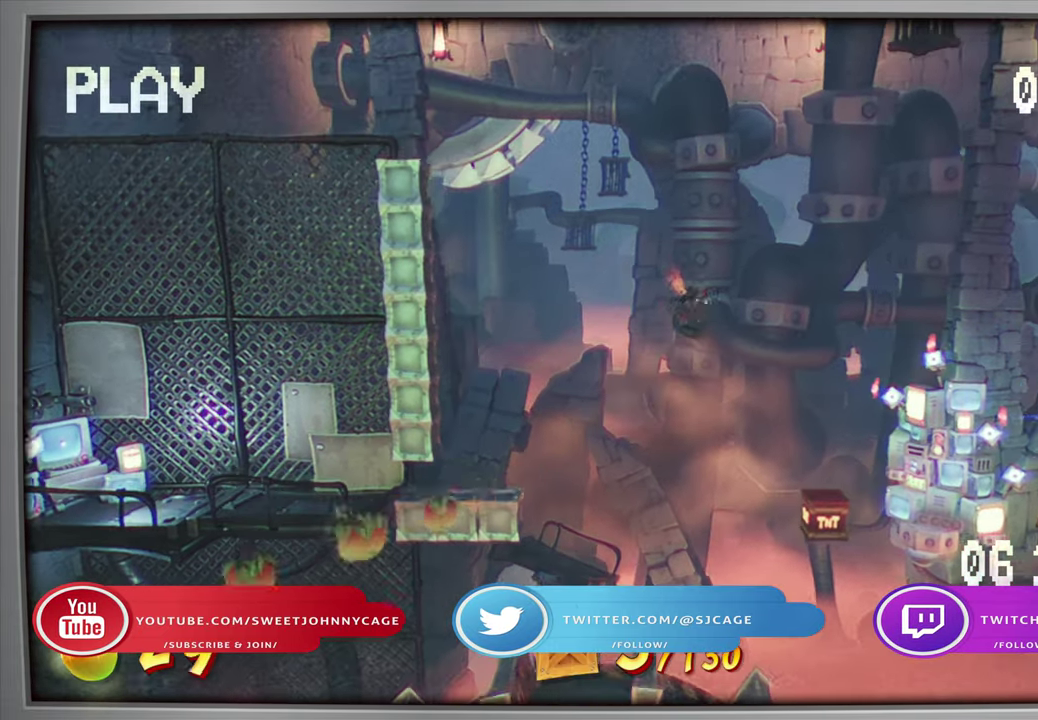
{"dt_ms": 701, "buttons": ["DPAD_RIGHT"], "right_stick": "center", "events": [[251, "DPAD_RIGHT", "up"], [367, "DPAD_RIGHT", "down"], [701, "CROSS", "up"]]}
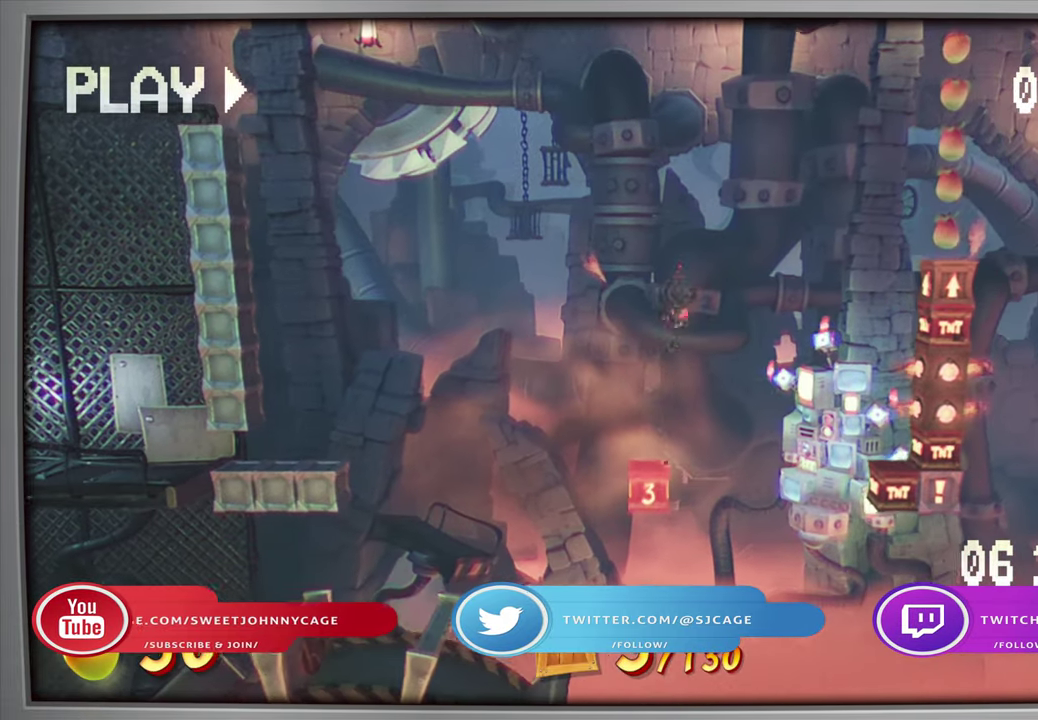
{"dt_ms": 401, "buttons": ["CROSS", "DPAD_RIGHT"], "right_stick": "center", "events": [[284, "CROSS", "down"]]}
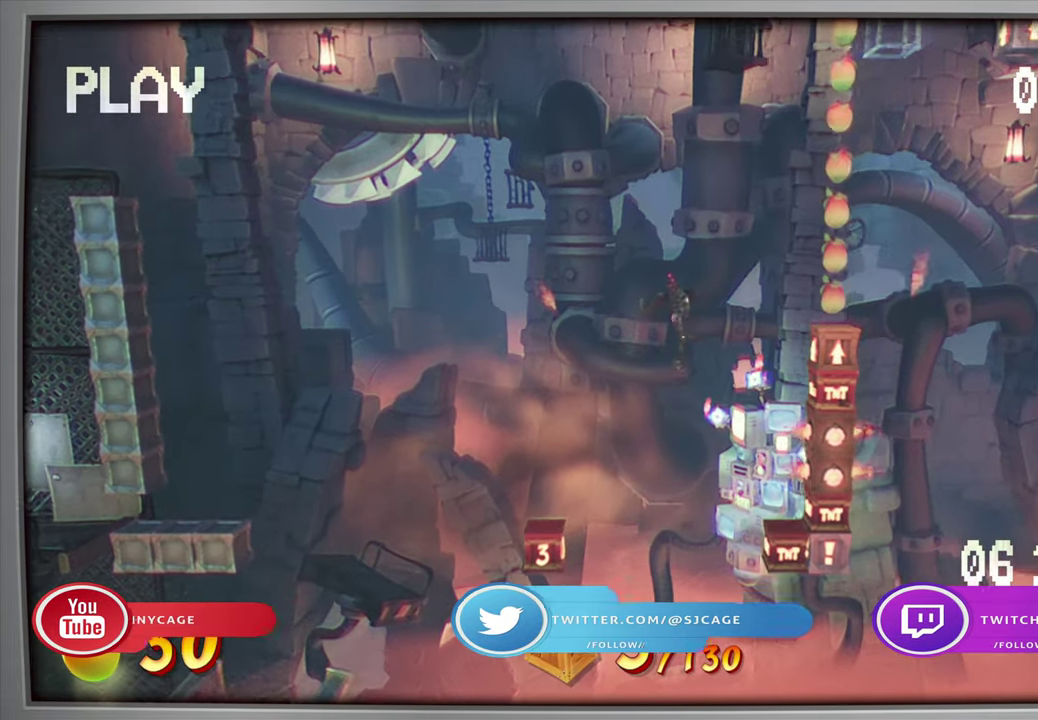
{"dt_ms": 500, "buttons": ["CROSS", "DPAD_RIGHT"], "right_stick": "center", "events": [[266, "DPAD_RIGHT", "up"], [400, "DPAD_RIGHT", "down"]]}
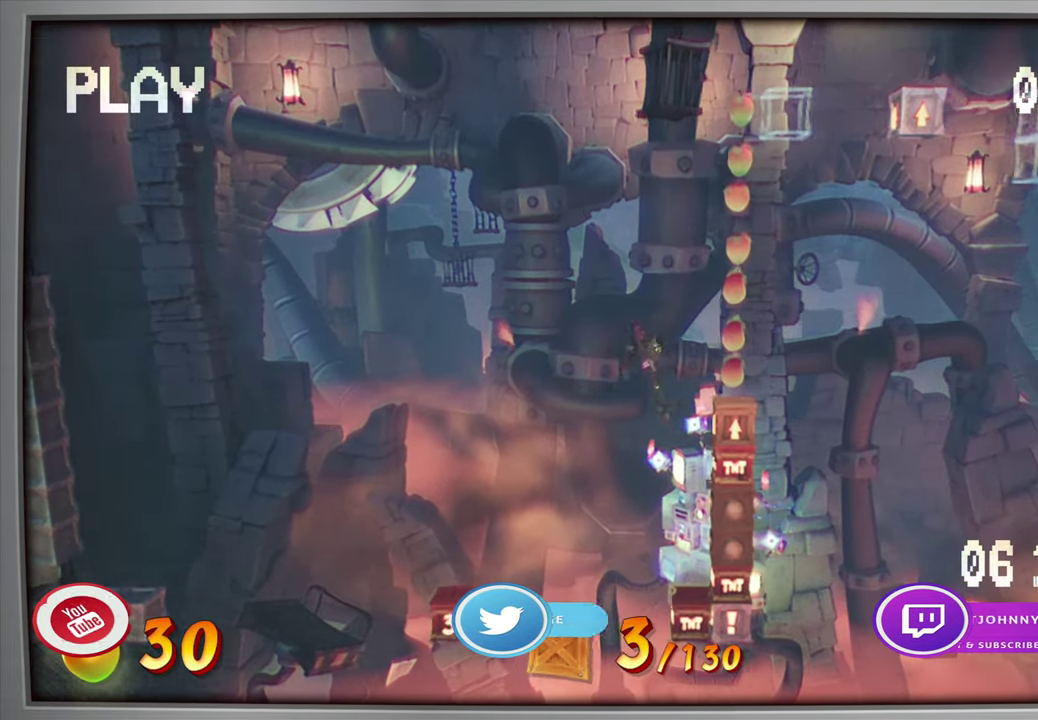
{"dt_ms": 484, "buttons": ["CROSS"], "right_stick": "center", "events": [[150, "DPAD_RIGHT", "up"]]}
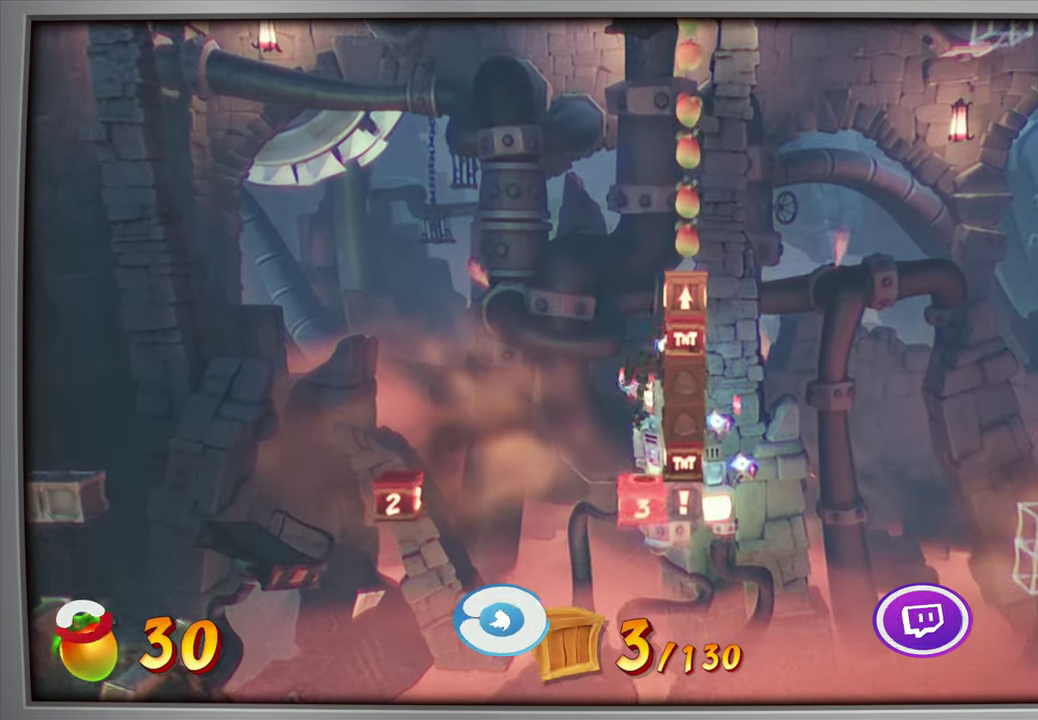
{"dt_ms": 600, "buttons": ["CROSS"], "right_stick": "center", "events": [[117, "CROSS", "up"], [233, "CROSS", "down"], [233, "DPAD_RIGHT", "down"], [534, "DPAD_RIGHT", "up"]]}
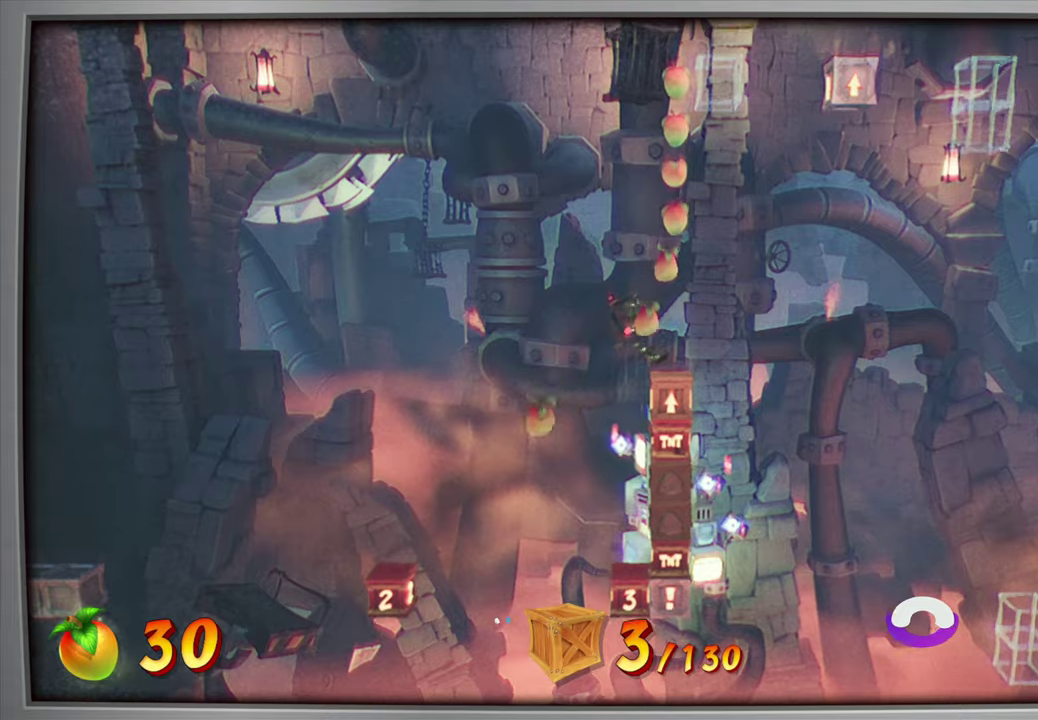
{"dt_ms": 400, "buttons": ["CROSS"], "right_stick": "center", "events": [[16, "DPAD_RIGHT", "down"], [217, "DPAD_RIGHT", "up"]]}
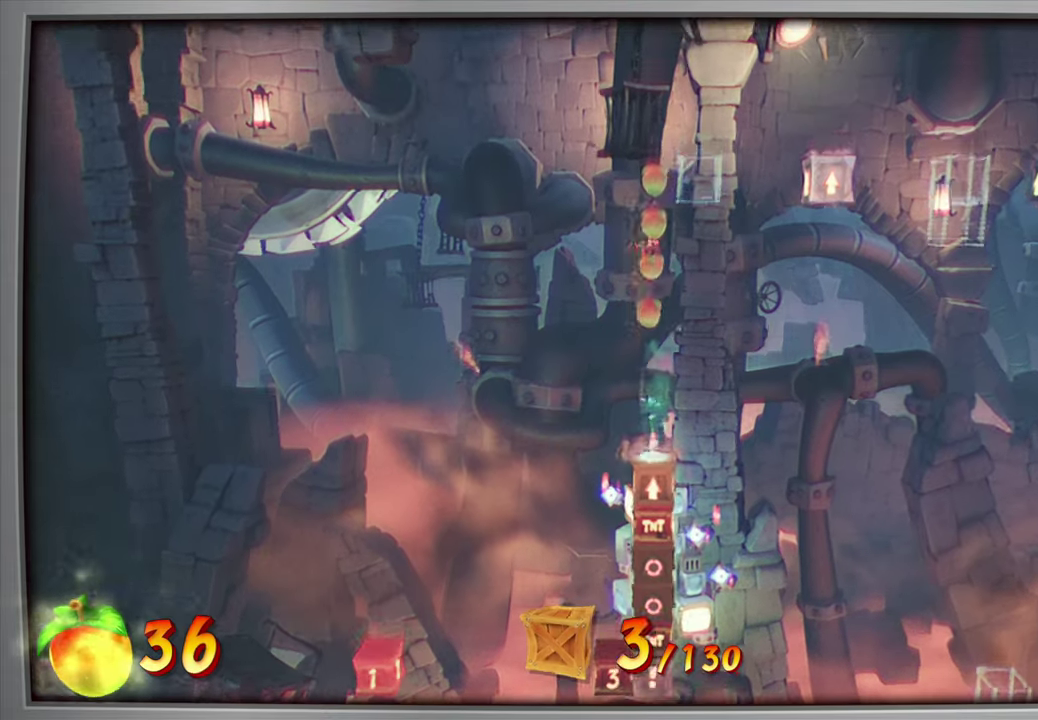
{"dt_ms": 300, "buttons": ["CROSS"], "right_stick": "center", "events": [[184, "DPAD_RIGHT", "down"], [250, "DPAD_RIGHT", "up"]]}
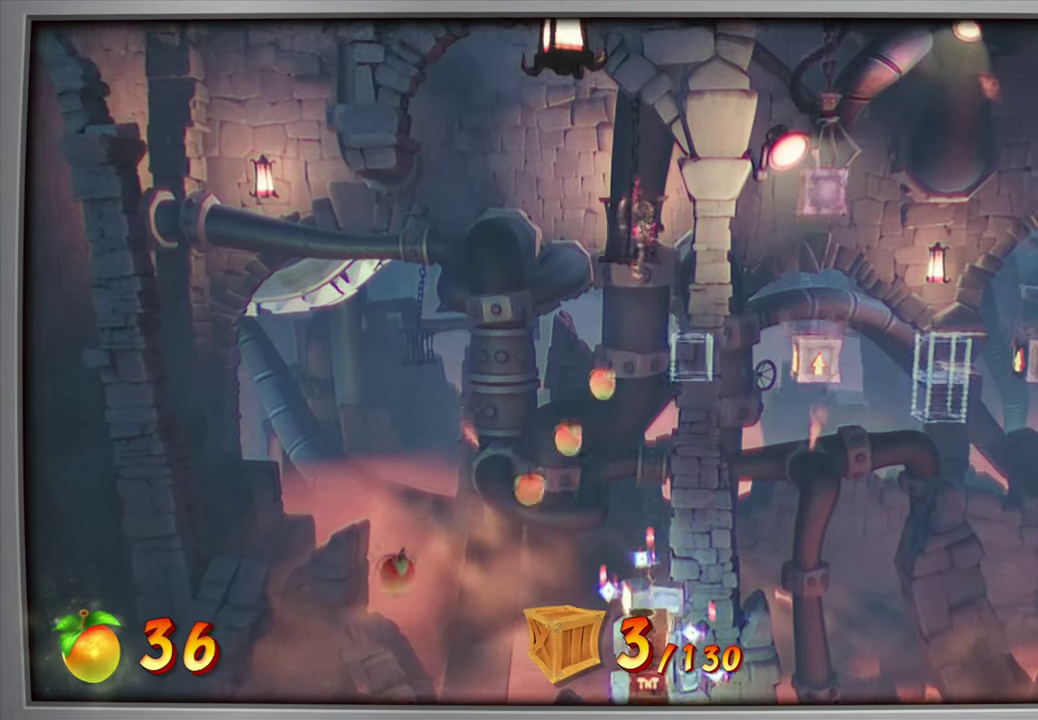
{"dt_ms": 801, "buttons": ["CROSS"], "right_stick": "center", "events": []}
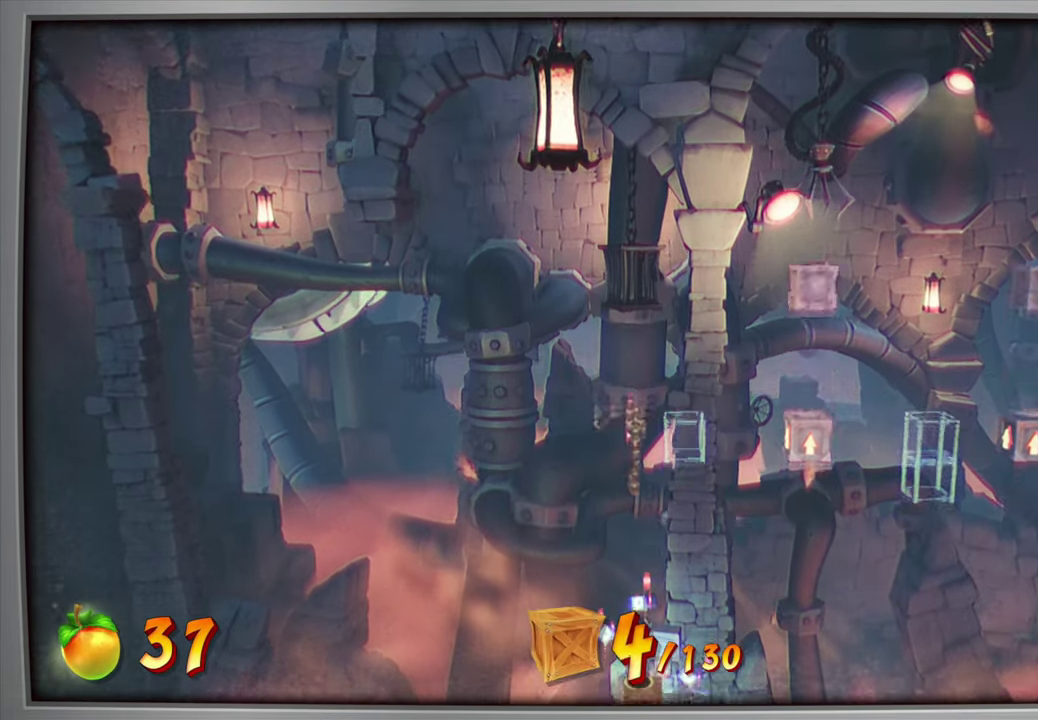
{"dt_ms": 601, "buttons": ["CROSS"], "right_stick": "center", "events": []}
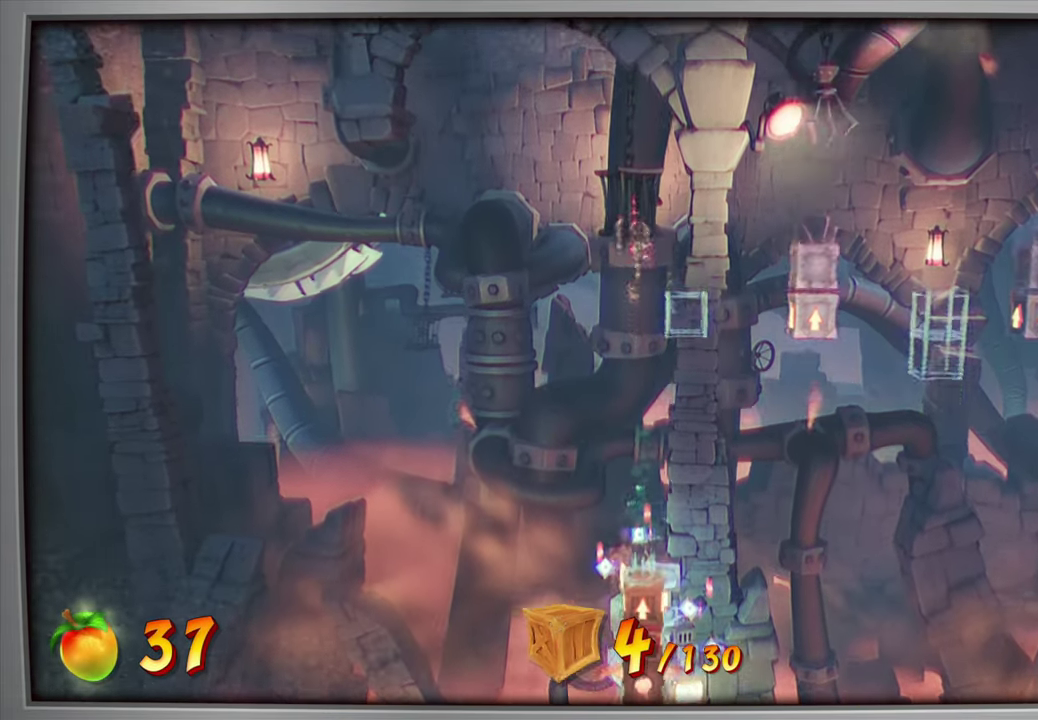
{"dt_ms": 300, "buttons": ["CROSS"], "right_stick": "center", "events": []}
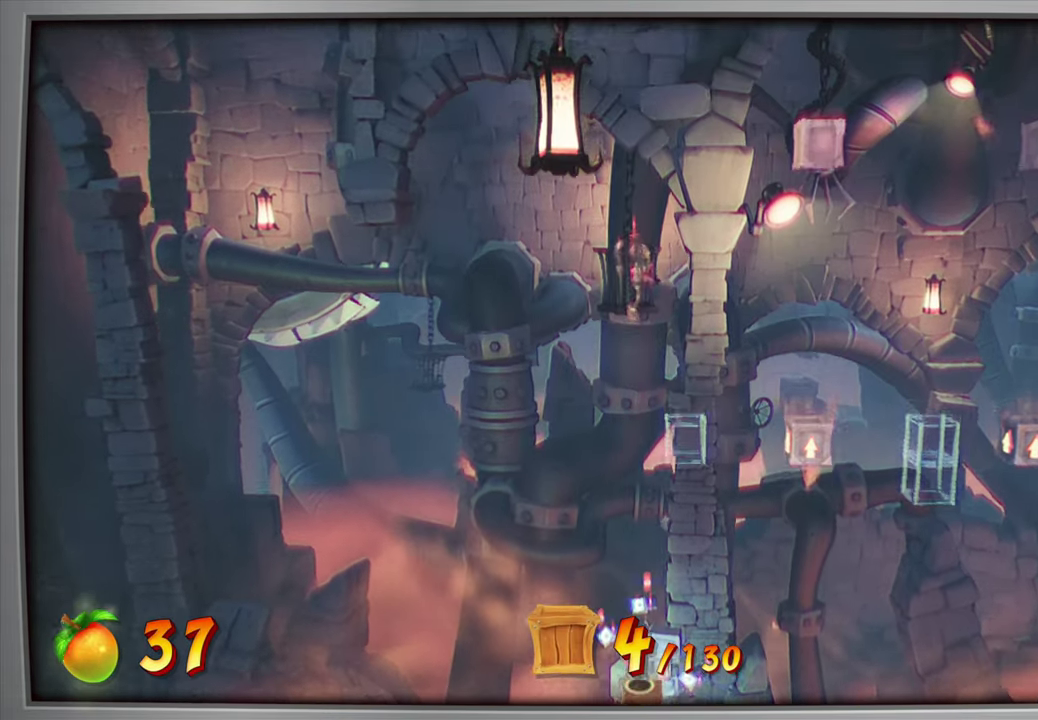
{"dt_ms": 300, "buttons": [], "right_stick": "center", "events": [[100, "DPAD_RIGHT", "down"], [117, "CROSS", "up"], [300, "DPAD_RIGHT", "up"]]}
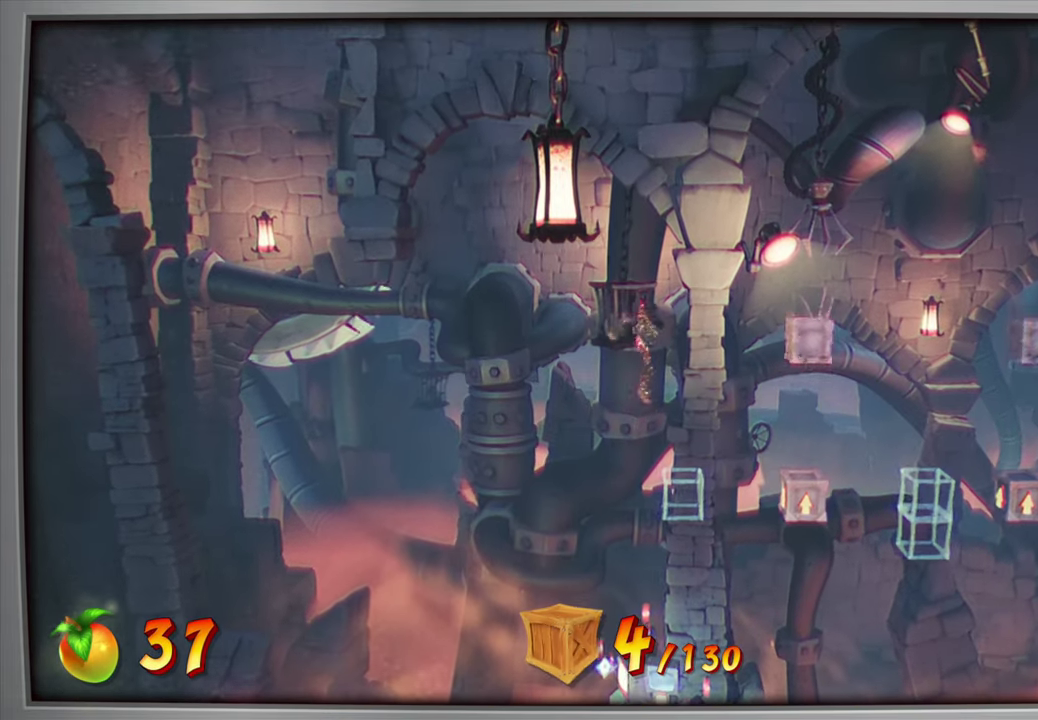
{"dt_ms": 601, "buttons": ["CROSS", "DPAD_RIGHT"], "right_stick": "center", "events": [[50, "CROSS", "down"], [301, "DPAD_RIGHT", "down"], [367, "DPAD_RIGHT", "up"], [551, "DPAD_RIGHT", "down"]]}
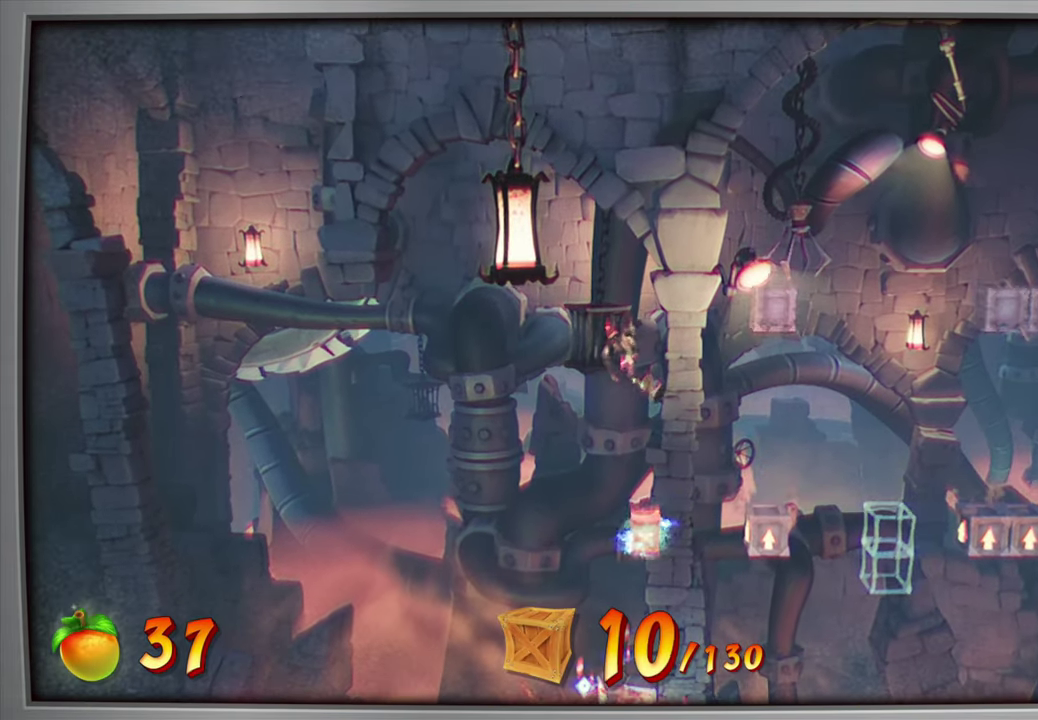
{"dt_ms": 601, "buttons": ["CROSS"], "right_stick": "center", "events": [[33, "DPAD_RIGHT", "up"], [350, "DPAD_RIGHT", "down"], [467, "DPAD_RIGHT", "up"]]}
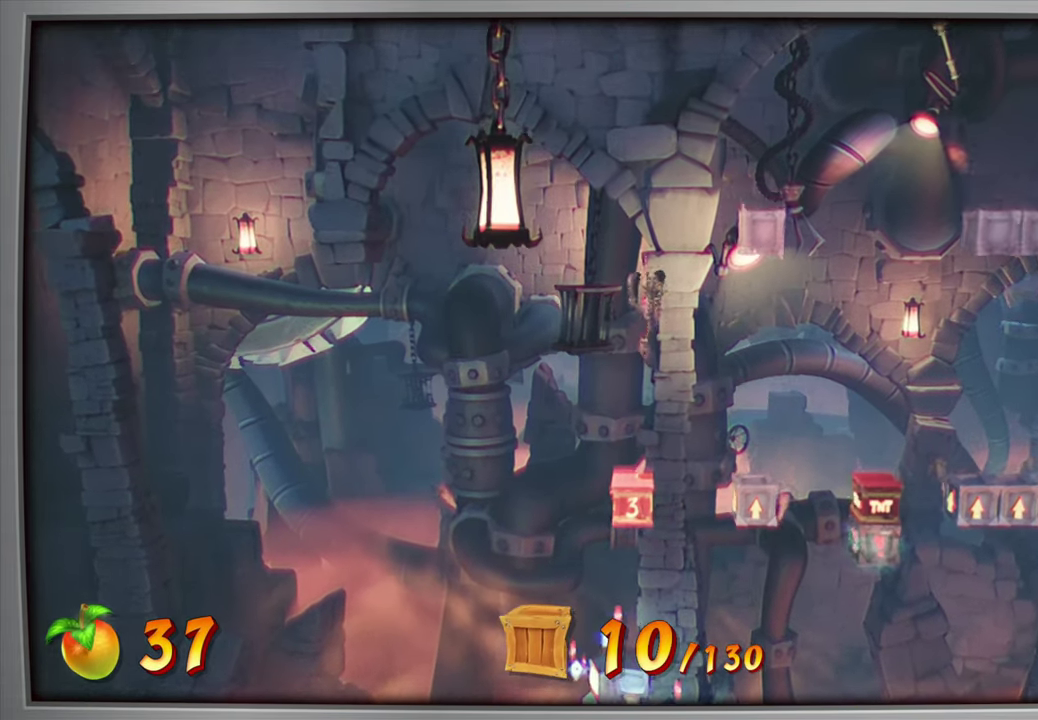
{"dt_ms": 700, "buttons": ["CROSS", "DPAD_RIGHT"], "right_stick": "center", "events": [[216, "CROSS", "up"], [267, "DPAD_RIGHT", "down"], [367, "CROSS", "down"]]}
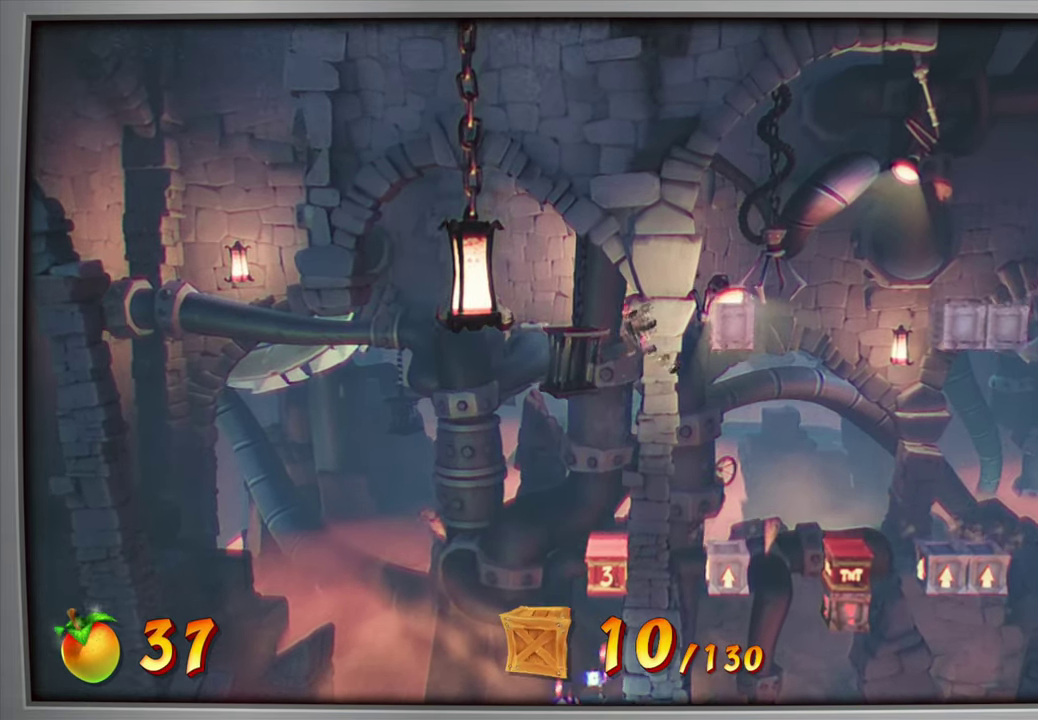
{"dt_ms": 301, "buttons": [], "right_stick": "center", "events": [[100, "CROSS", "up"], [117, "DPAD_RIGHT", "up"]]}